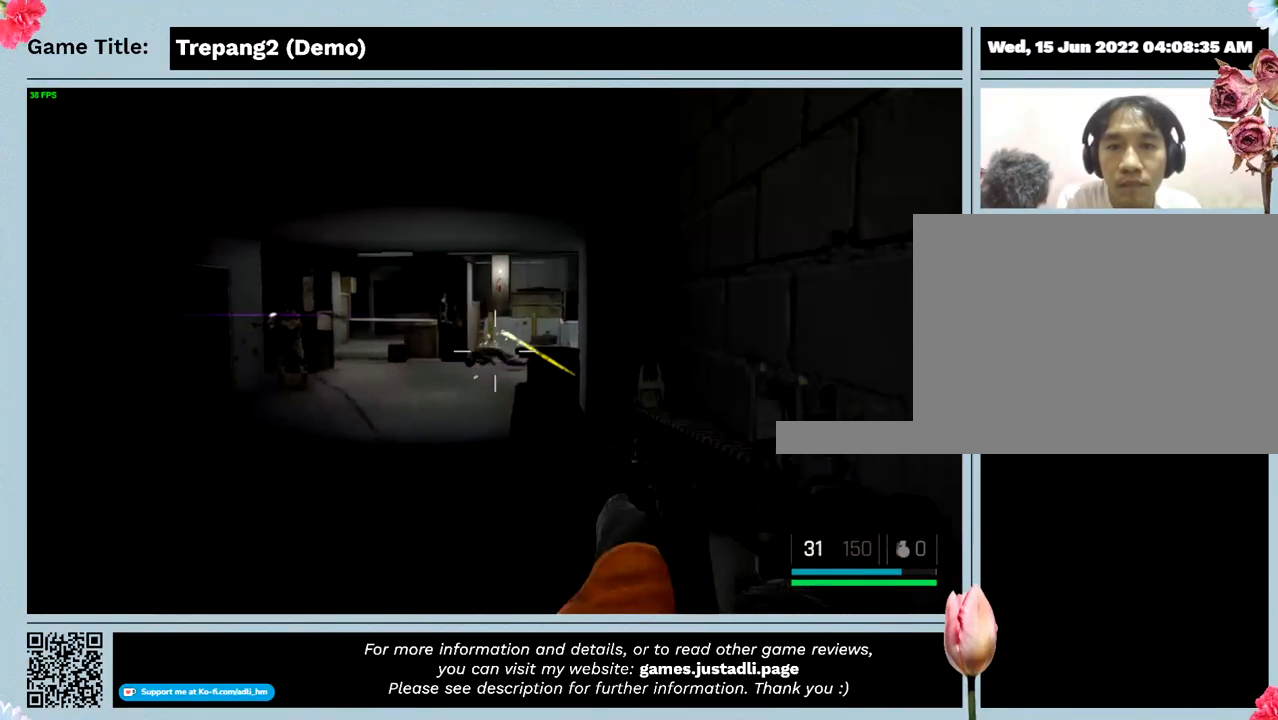
Gameplay with keyboard and mouse; each line is a JSON object with the keys and mouse buttons held at the frame after it. "events" lists presses ("down") and releases ("up") of "0", "1", "2", "3", "4", "5", "6", "7", "8", "9", "a", "alt", "b", "c", "caps_lock", "ctrl", "d", "down", "e", "escape", "f", "f1", "f2", "f3", "f4", "g", "h", "i", "j", "k", "l", "left", "m", "n", "o", "p", "q", "r", "return", "right", "s", "shift", "space", "t", "tab", "tilde", "u", "up", "v", "w", "x", "y", "z", "mouse_left", "mouse_wheel" and "mouse_right" between this image and that frame as [ms after this image, input, new state], when the widget could be followed in between. "mouse_left", "mouse_wheel", "mouse_right" = the "left", "wheel", "right" buttons of the "mouse" list. No other keys are recorded. "wheel" means that the mouse wheel is clicked or scrolled. Mouse movement is not recorded.
{"keys": [], "mouse": ["left"], "events": []}
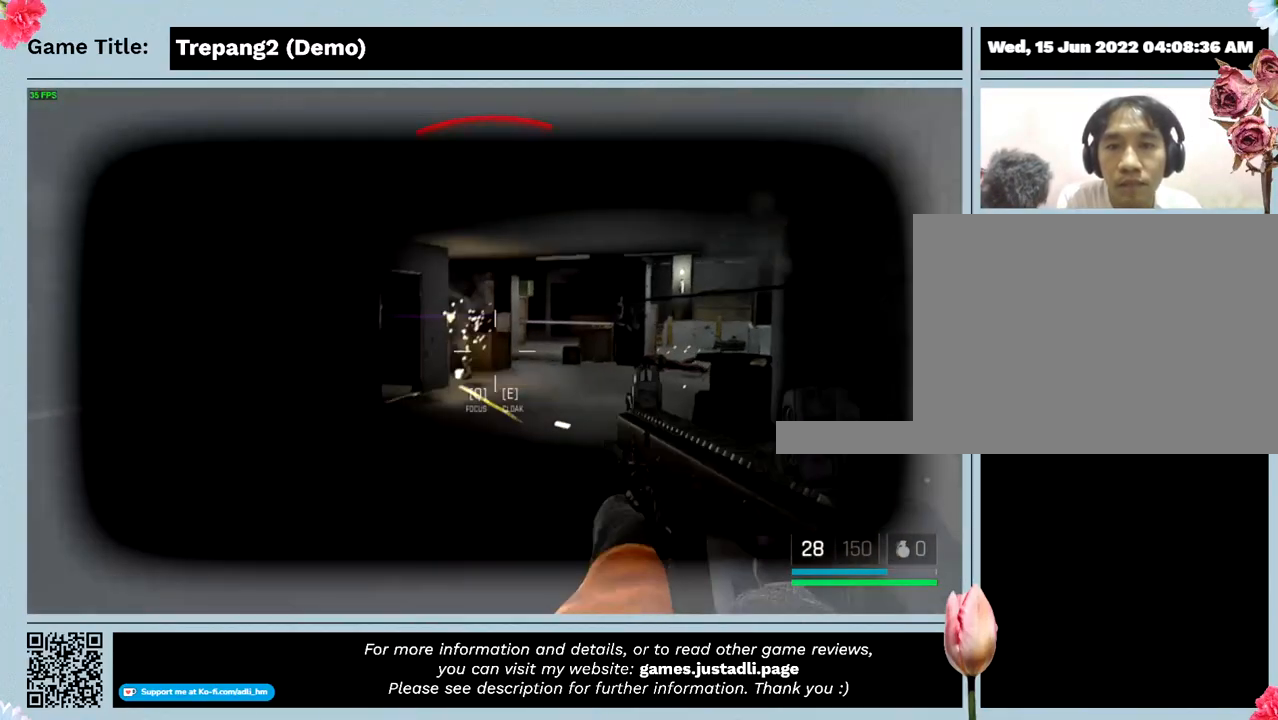
{"keys": [], "mouse": ["left"], "events": []}
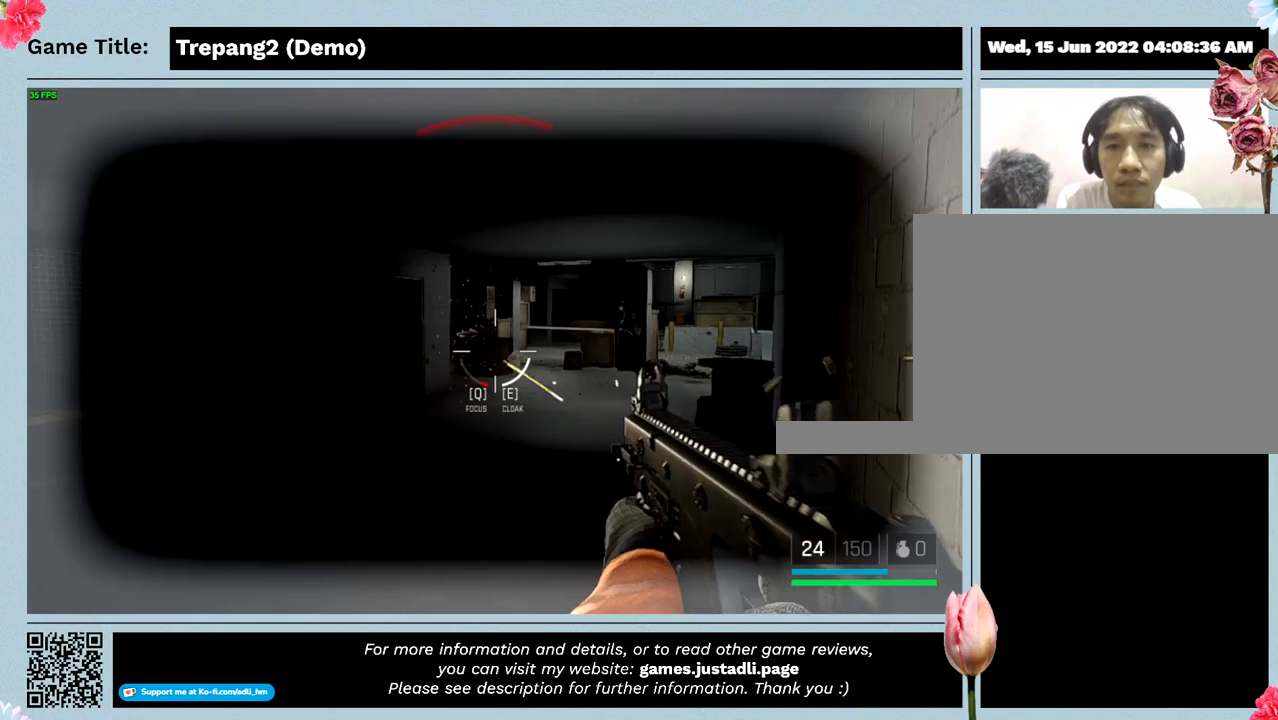
{"keys": [], "mouse": ["left"], "events": []}
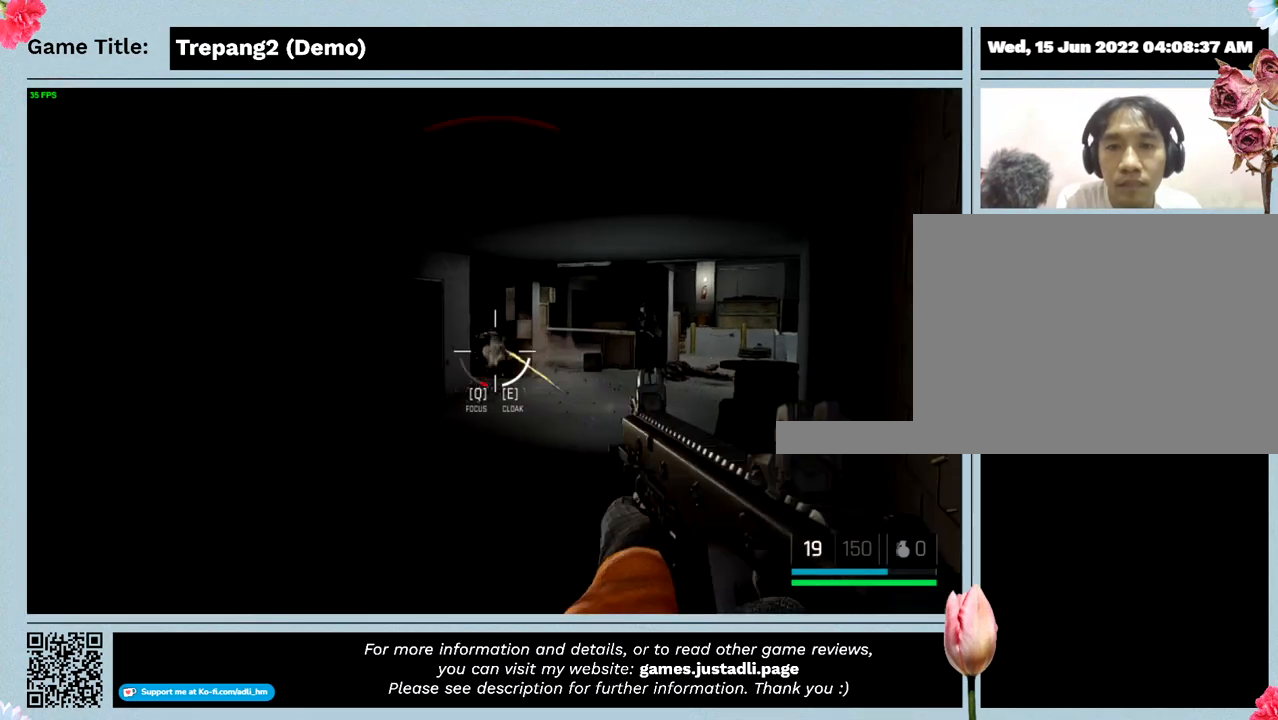
{"keys": [], "mouse": ["left"], "events": []}
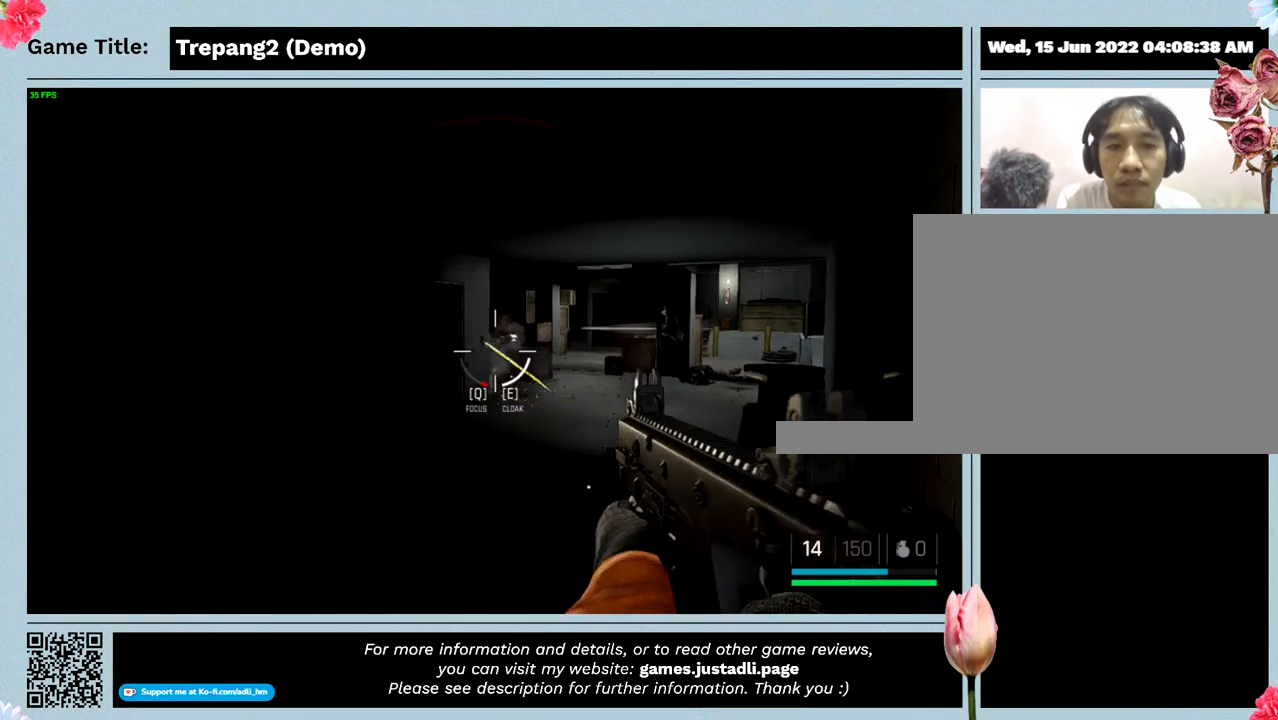
{"keys": [], "mouse": [], "events": [[334, "mouse_left", "up"]]}
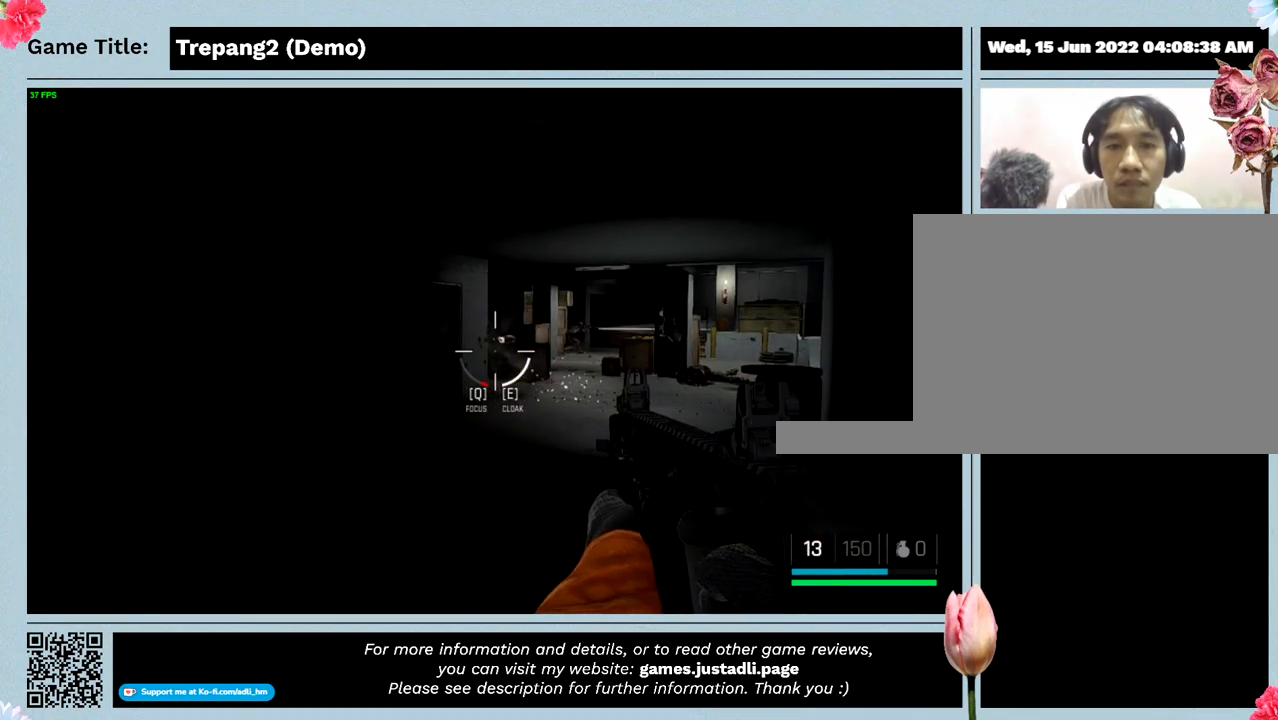
{"keys": [], "mouse": ["left"], "events": [[134, "mouse_left", "down"]]}
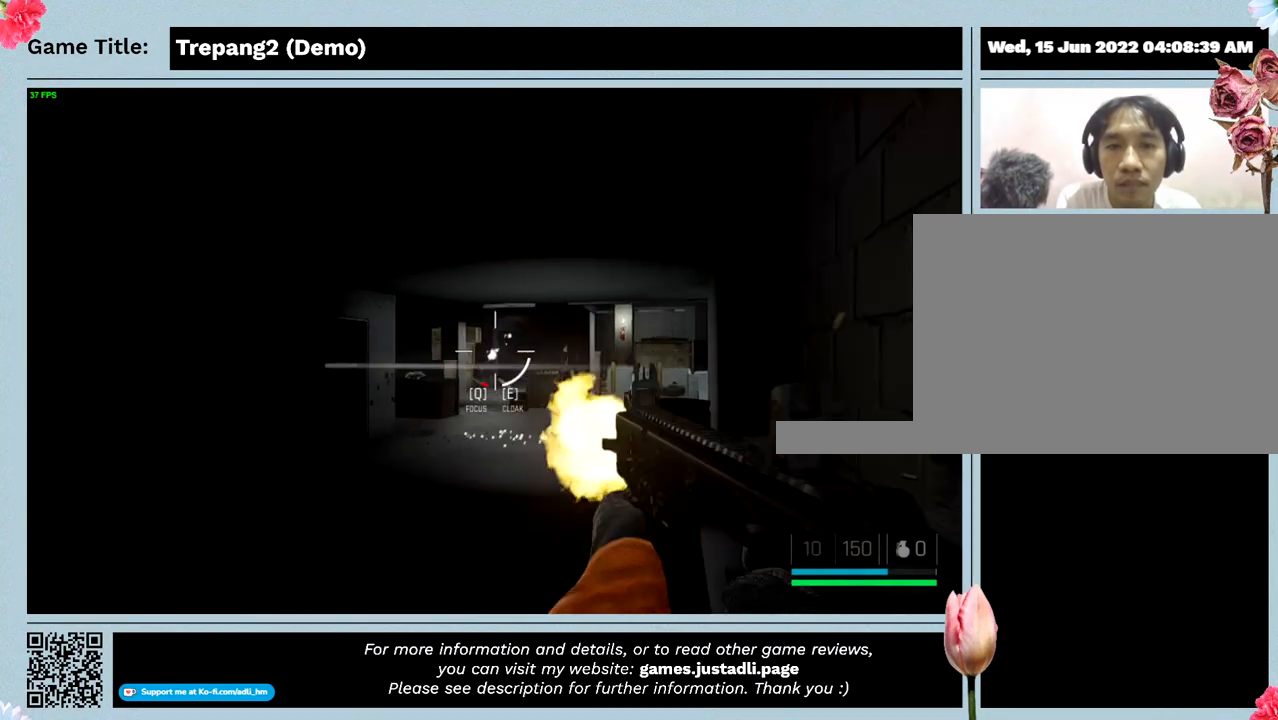
{"keys": [], "mouse": ["left"], "events": []}
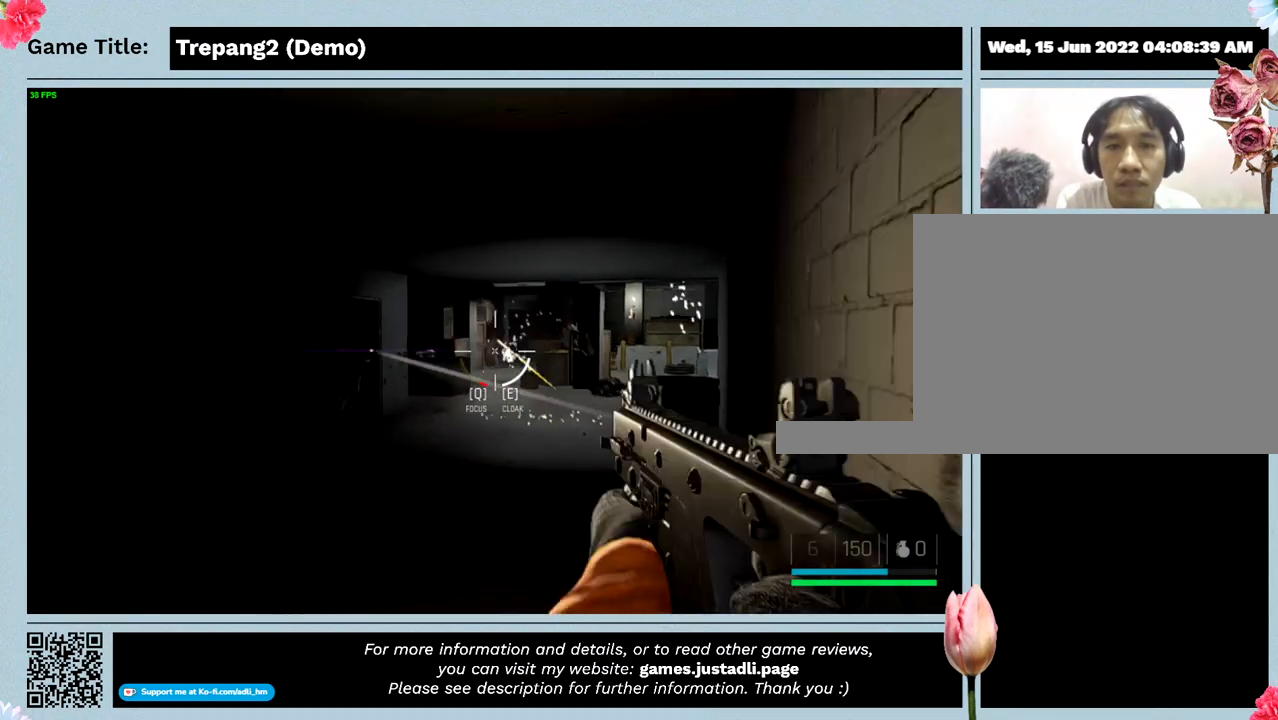
{"keys": [], "mouse": ["left"], "events": []}
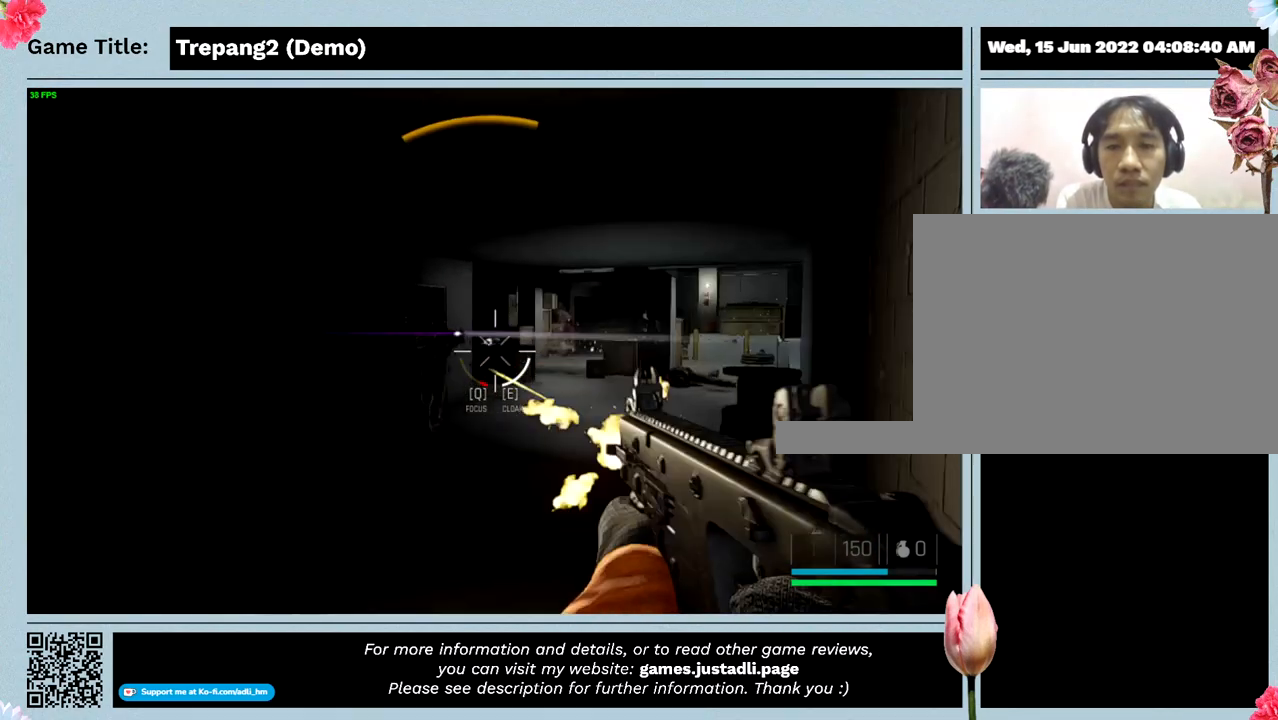
{"keys": [], "mouse": ["left"], "events": []}
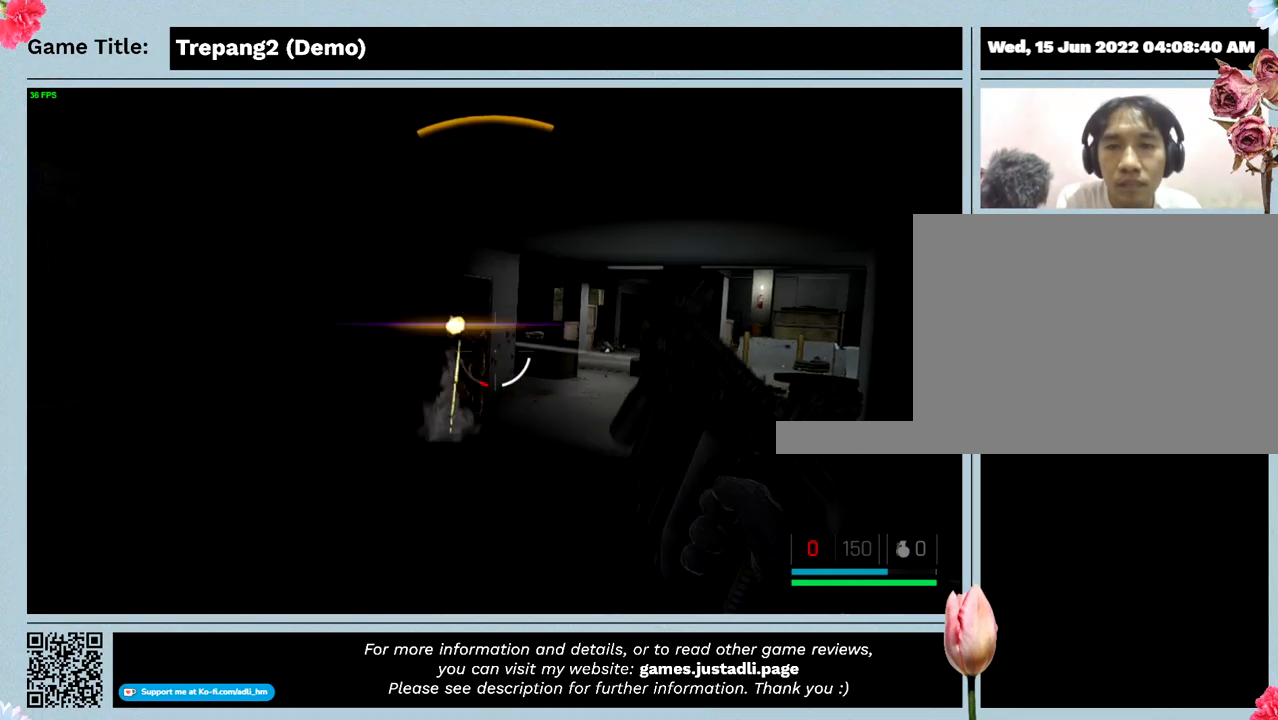
{"keys": [], "mouse": ["left"], "events": []}
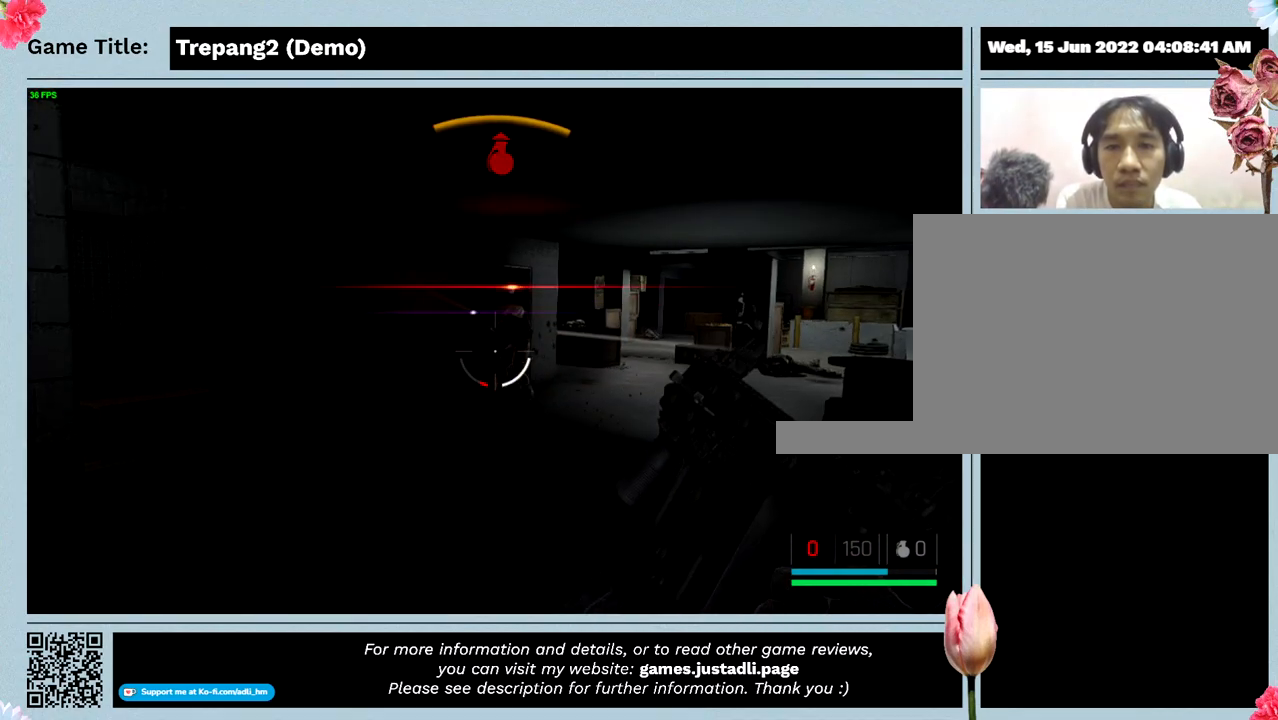
{"keys": [], "mouse": ["left"], "events": []}
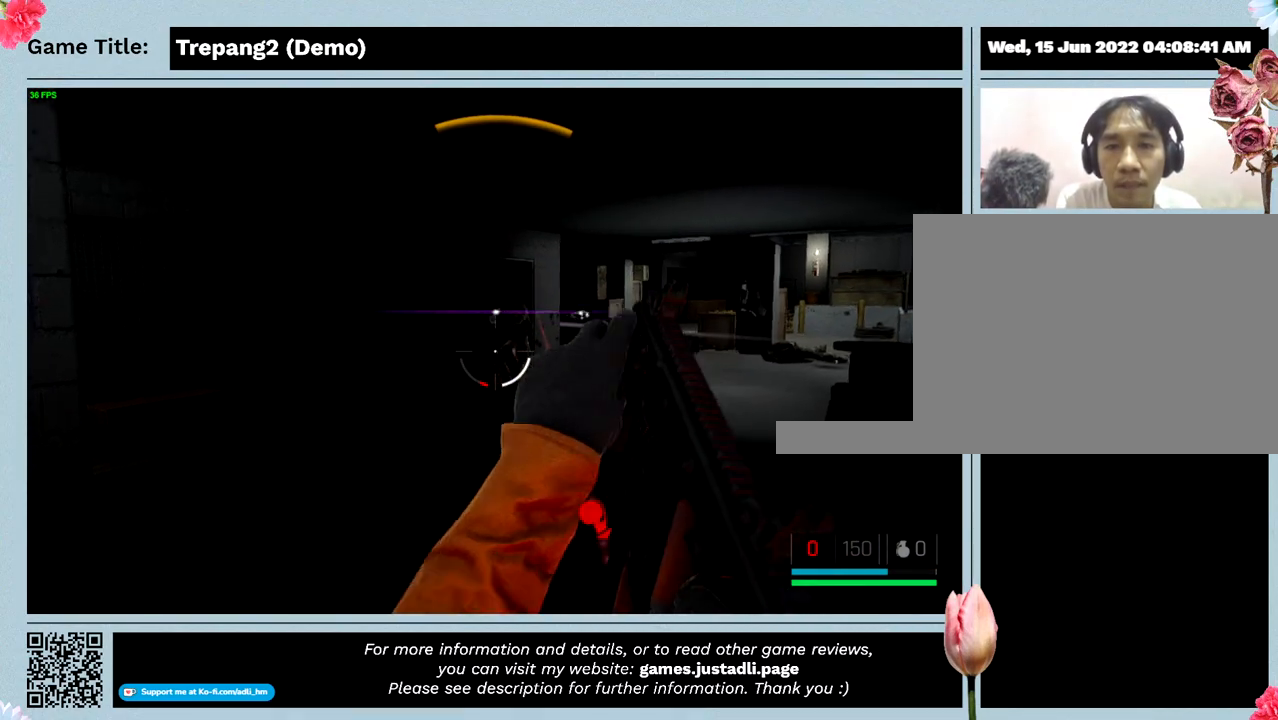
{"keys": [], "mouse": ["left"], "events": []}
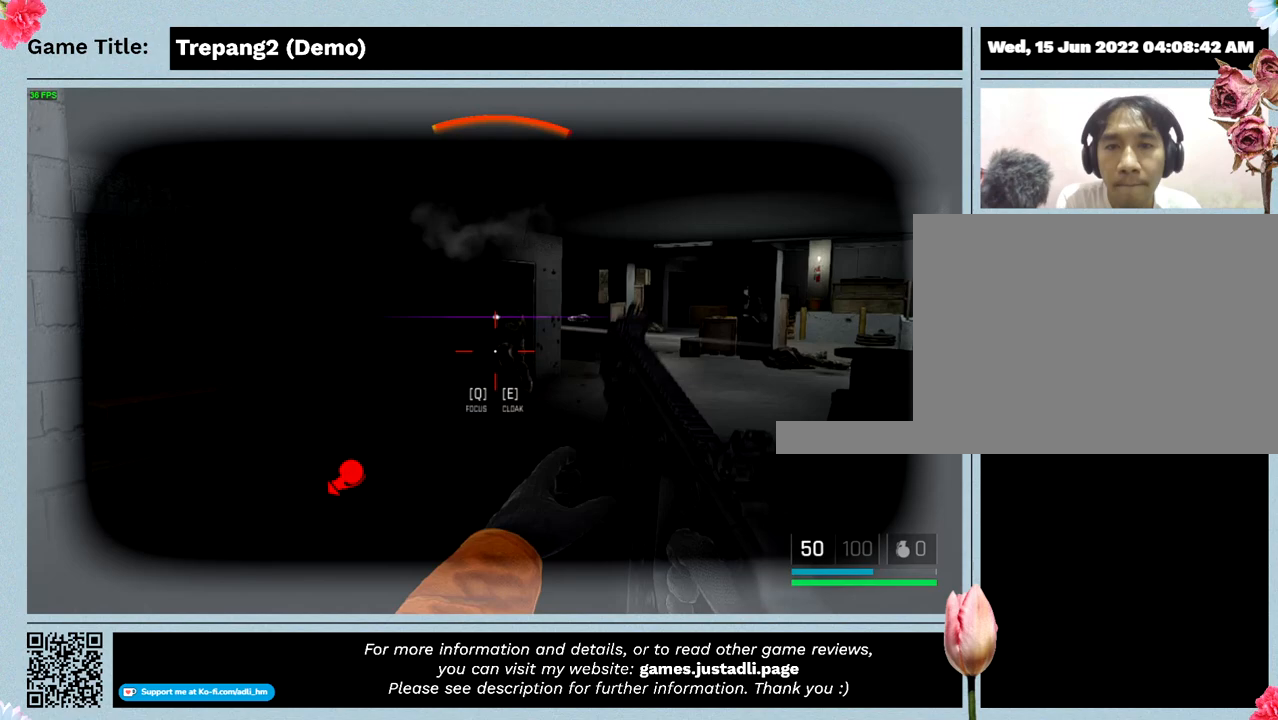
{"keys": [], "mouse": ["left"], "events": [[34, "mouse_left", "up"], [367, "mouse_left", "down"]]}
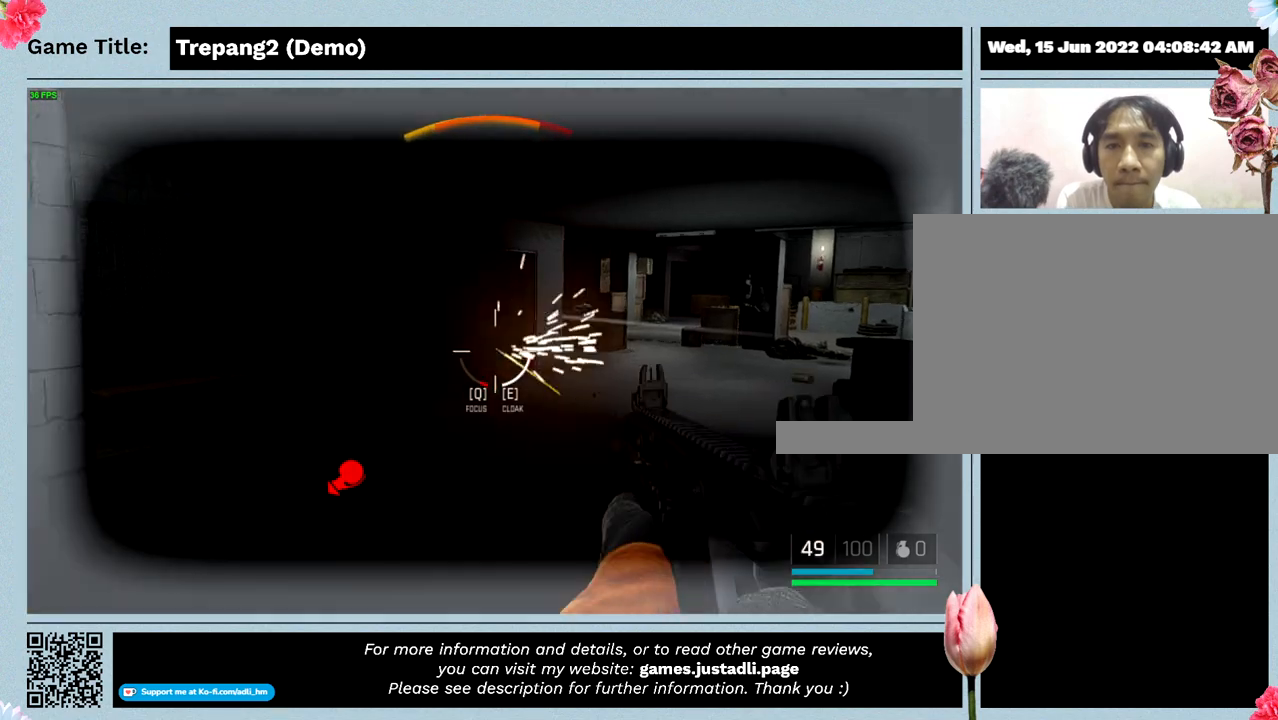
{"keys": ["w"], "mouse": ["left"], "events": [[134, "w", "down"]]}
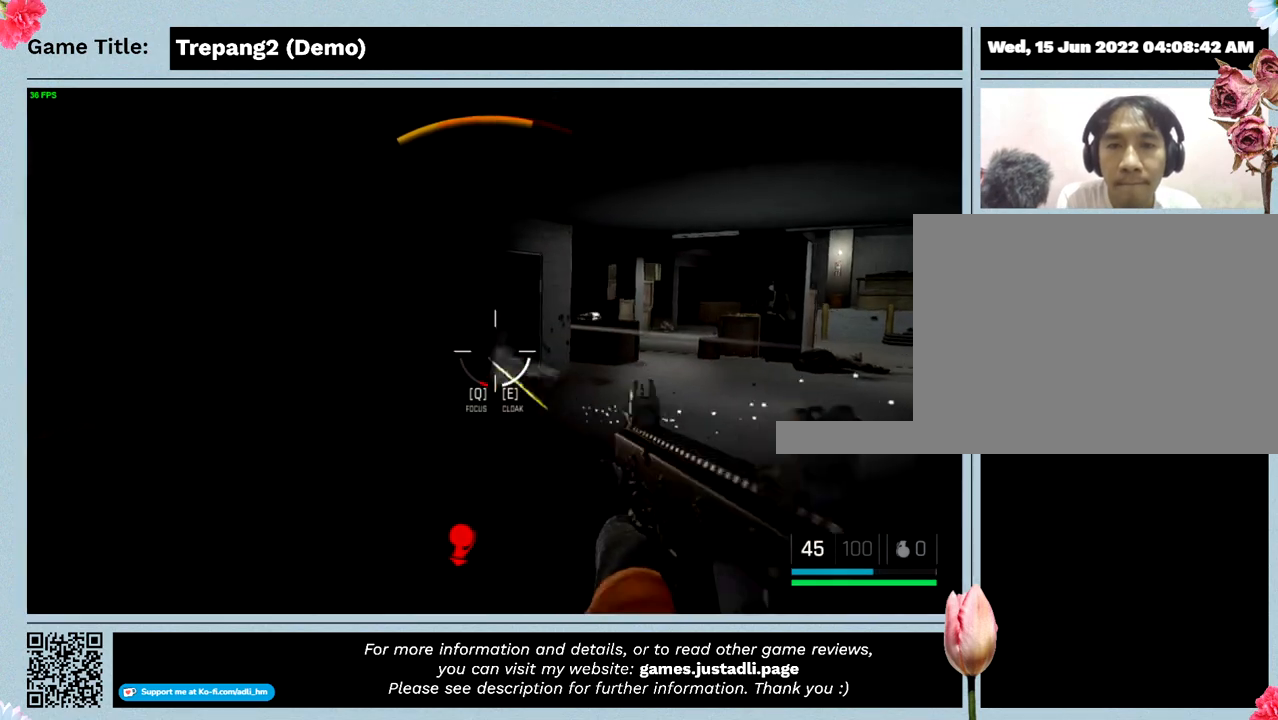
{"keys": ["w"], "mouse": [], "events": [[167, "mouse_left", "up"]]}
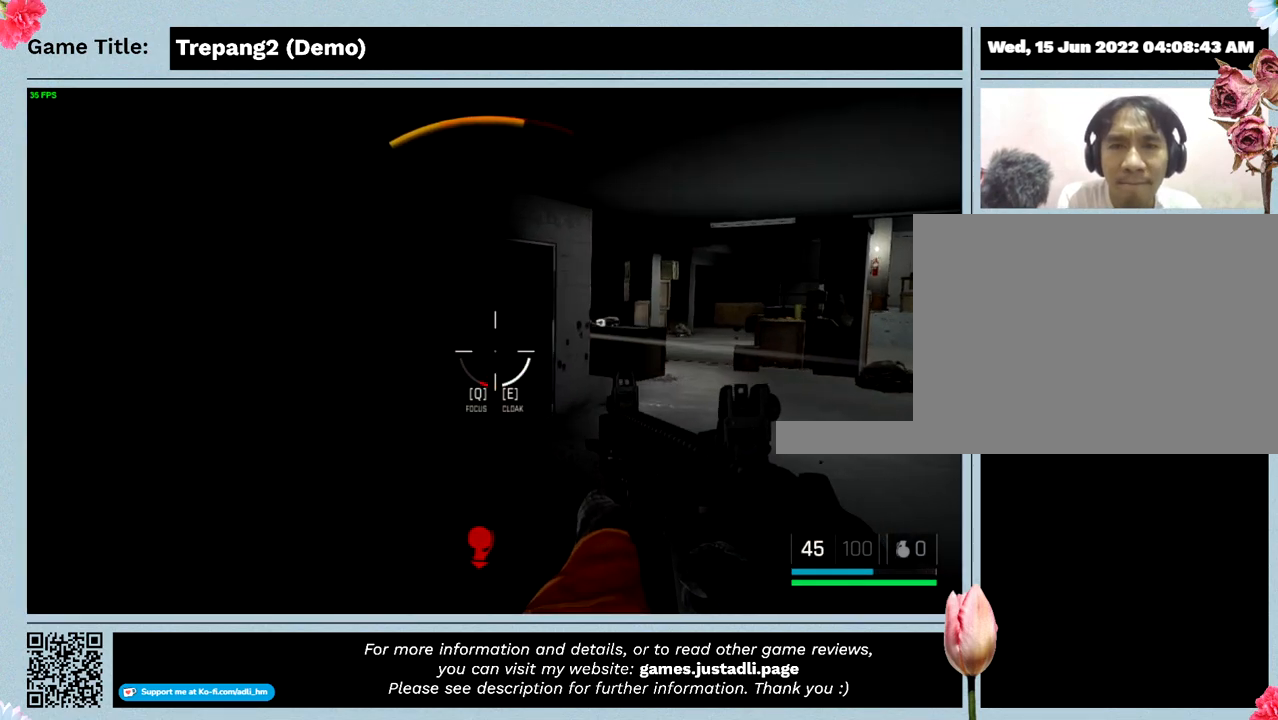
{"keys": ["shift", "w"], "mouse": [], "events": [[134, "shift", "down"]]}
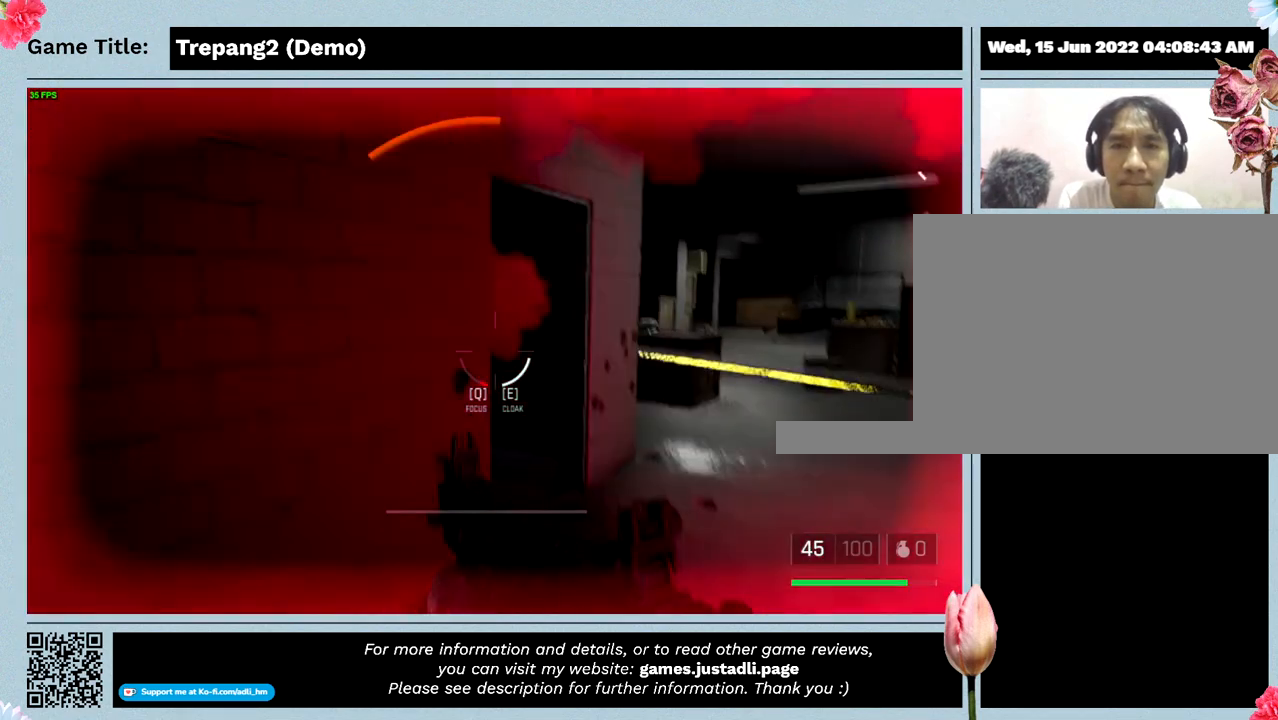
{"keys": ["shift", "w"], "mouse": [], "events": []}
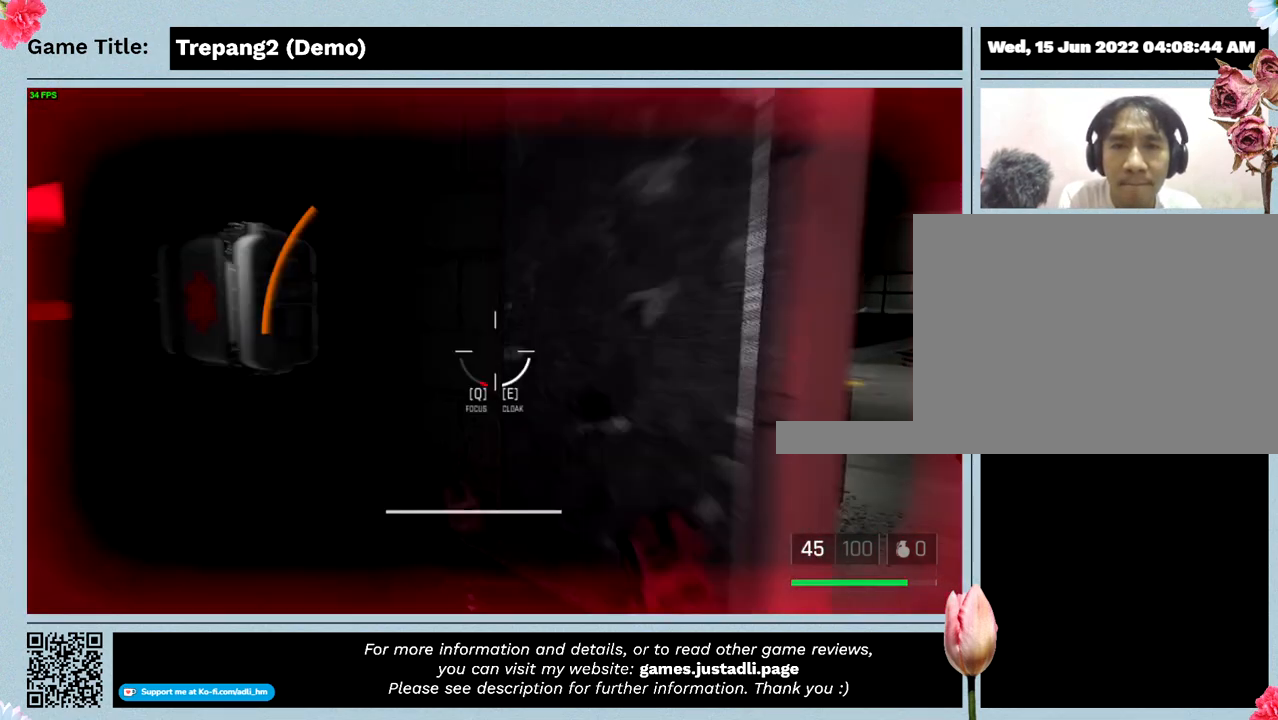
{"keys": ["w"], "mouse": ["left"], "events": [[134, "shift", "up"], [200, "mouse_left", "down"]]}
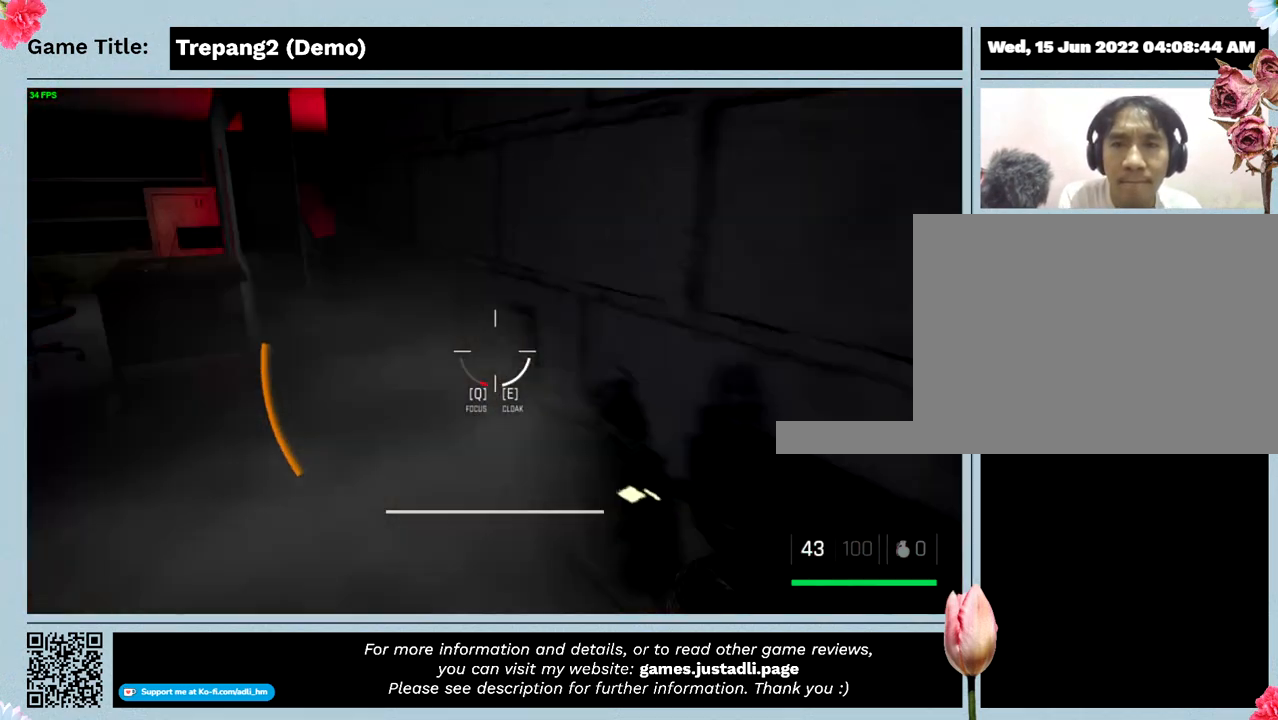
{"keys": ["w"], "mouse": ["left"], "events": []}
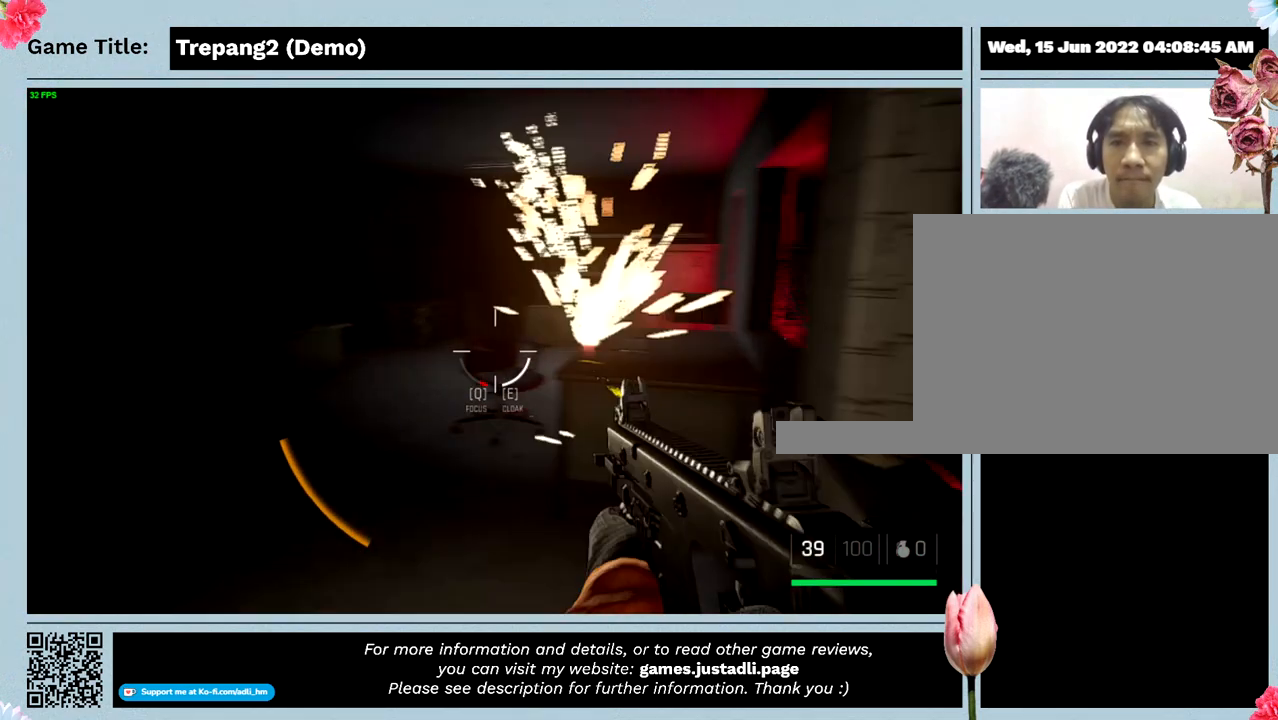
{"keys": ["w"], "mouse": [], "events": [[334, "mouse_left", "up"]]}
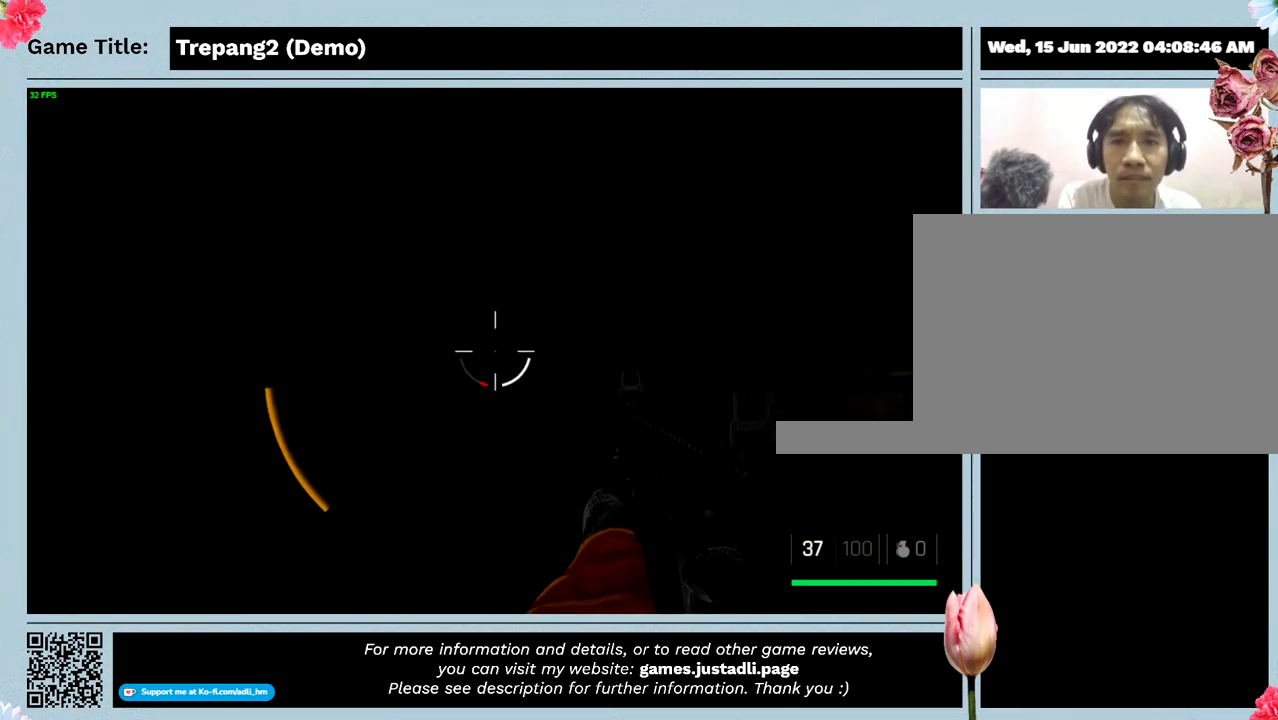
{"keys": ["w"], "mouse": [], "events": []}
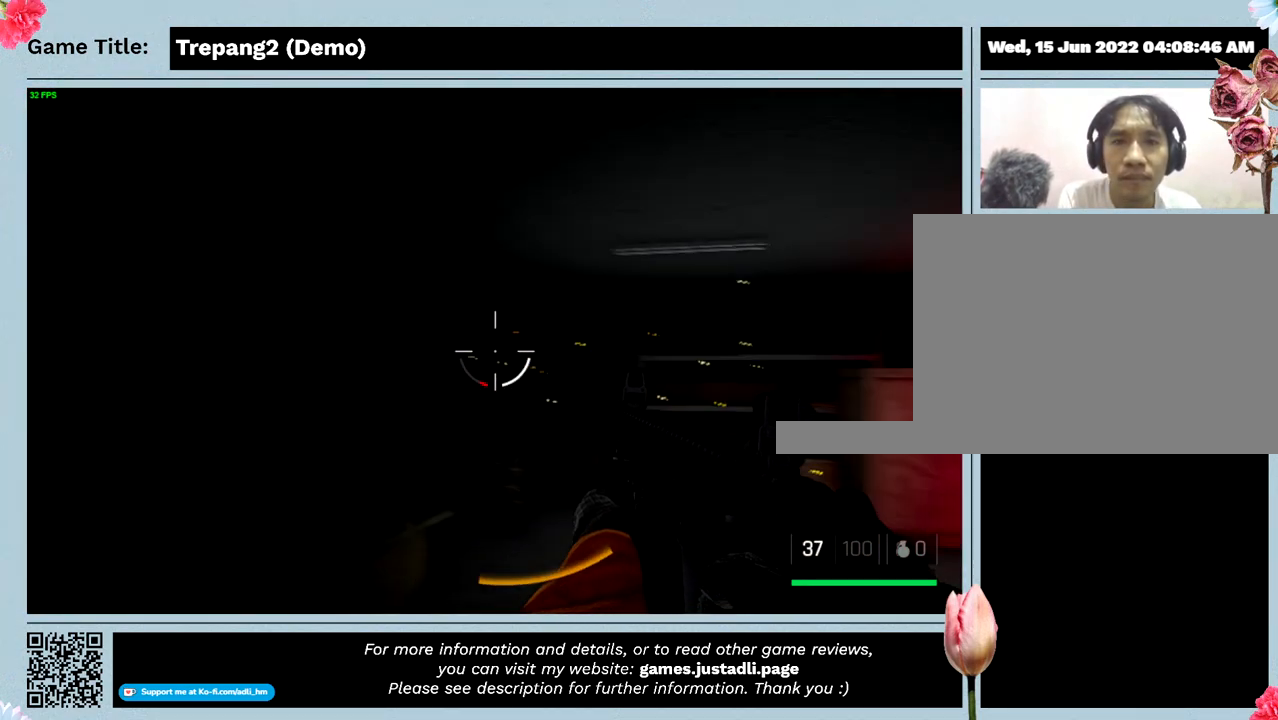
{"keys": ["w"], "mouse": [], "events": []}
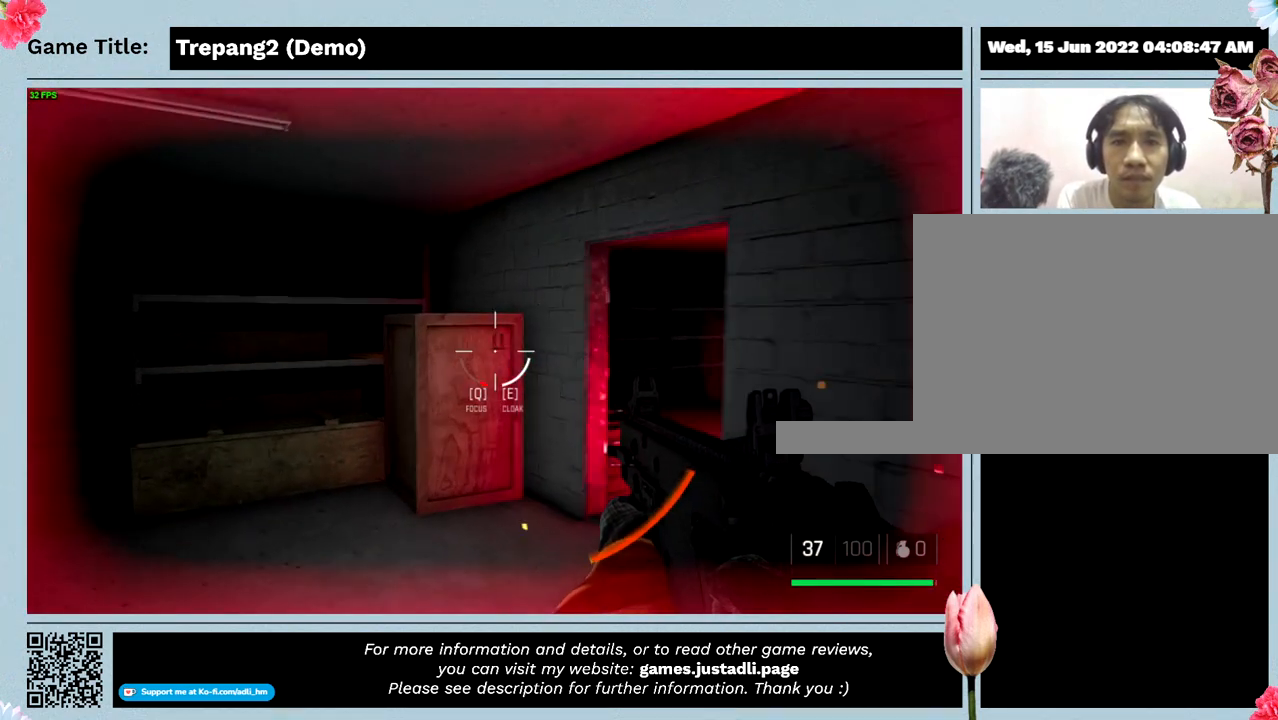
{"keys": ["w"], "mouse": [], "events": []}
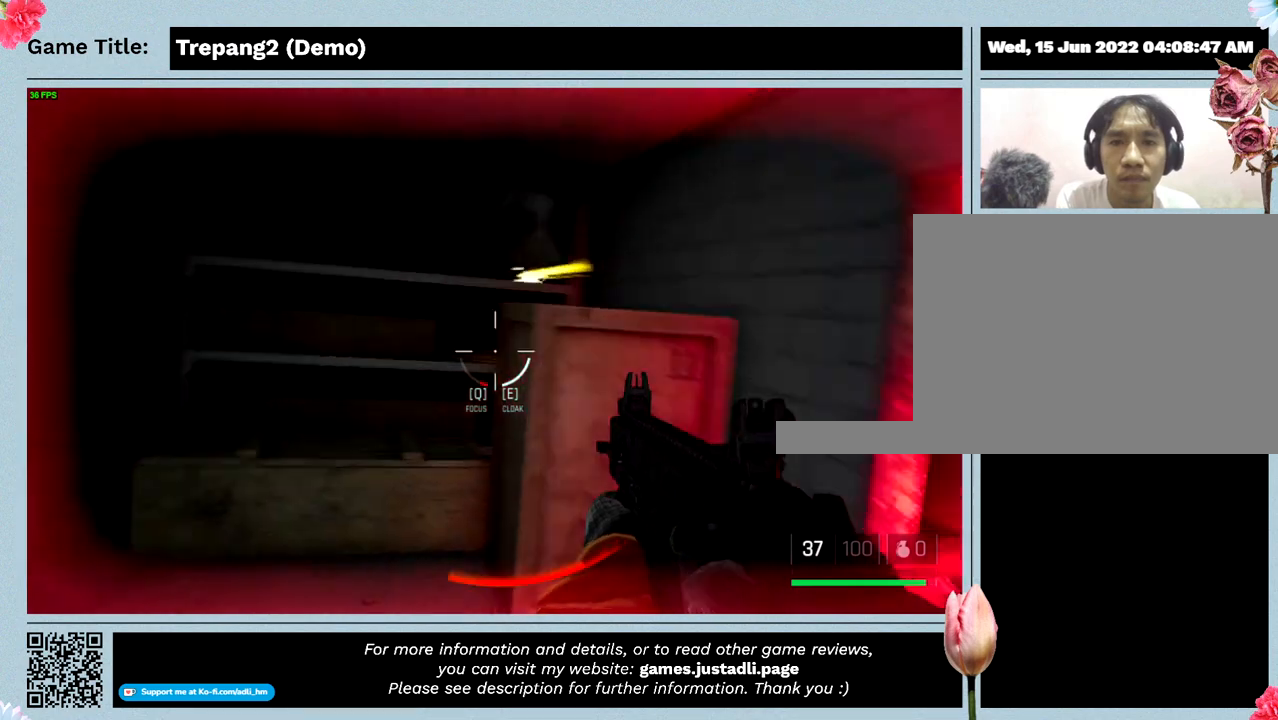
{"keys": ["w"], "mouse": [], "events": []}
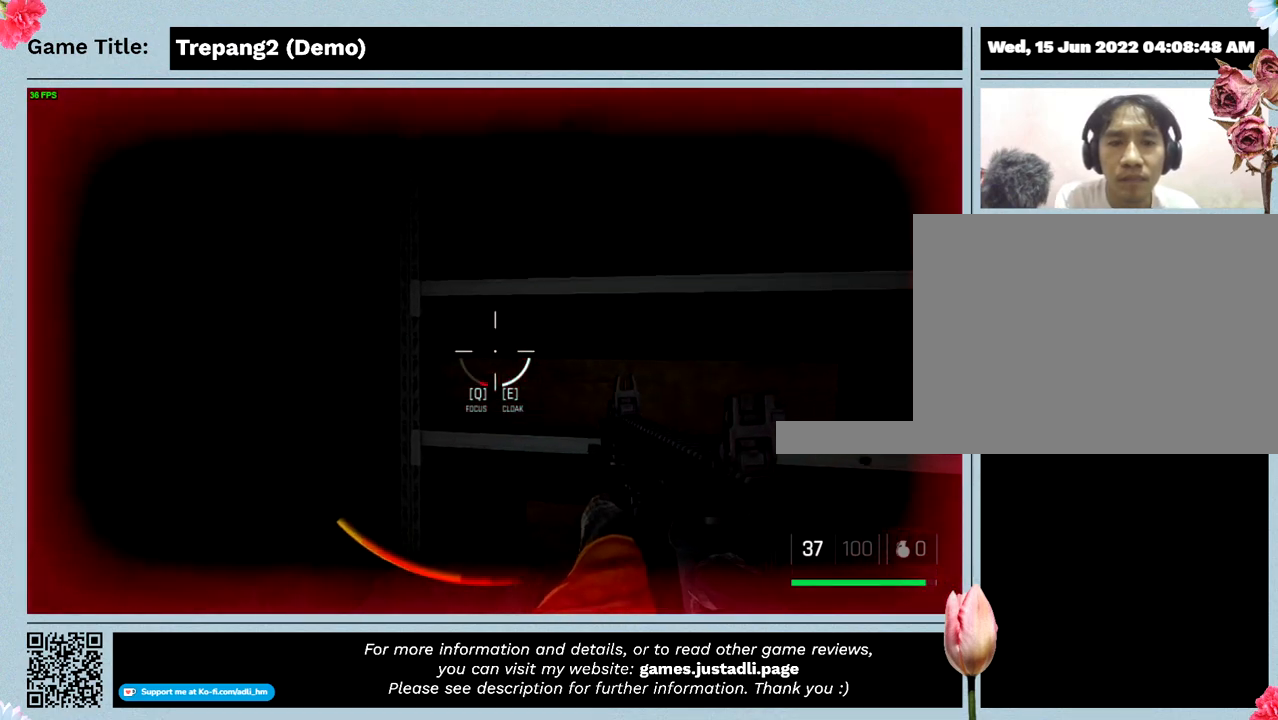
{"keys": ["w"], "mouse": [], "events": []}
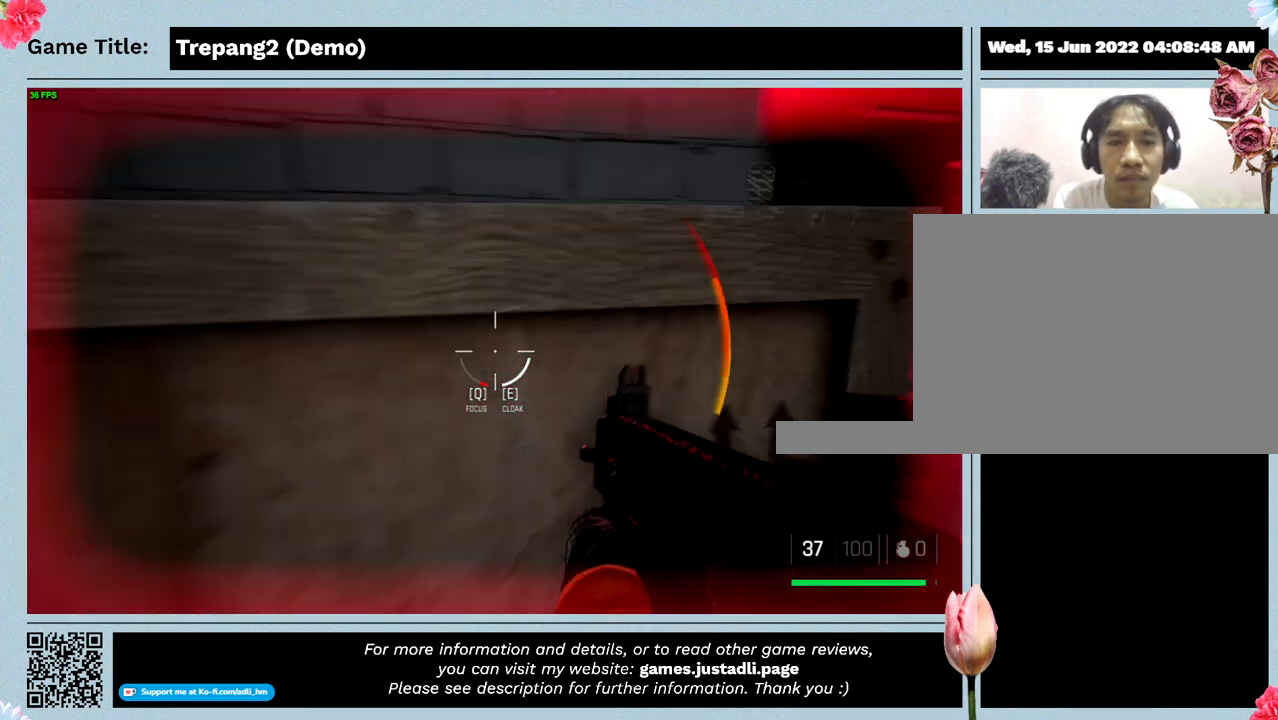
{"keys": [], "mouse": [], "events": [[367, "w", "up"]]}
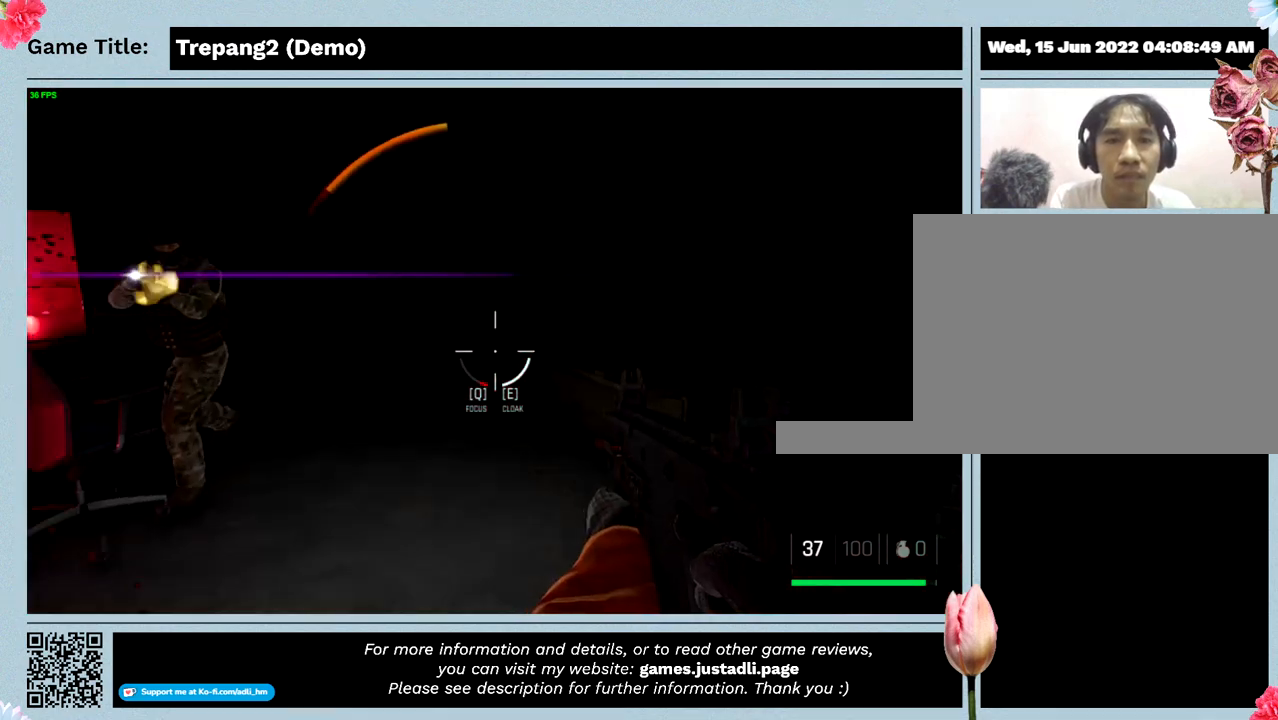
{"keys": ["s"], "mouse": ["left"], "events": [[234, "s", "down"], [334, "mouse_left", "down"]]}
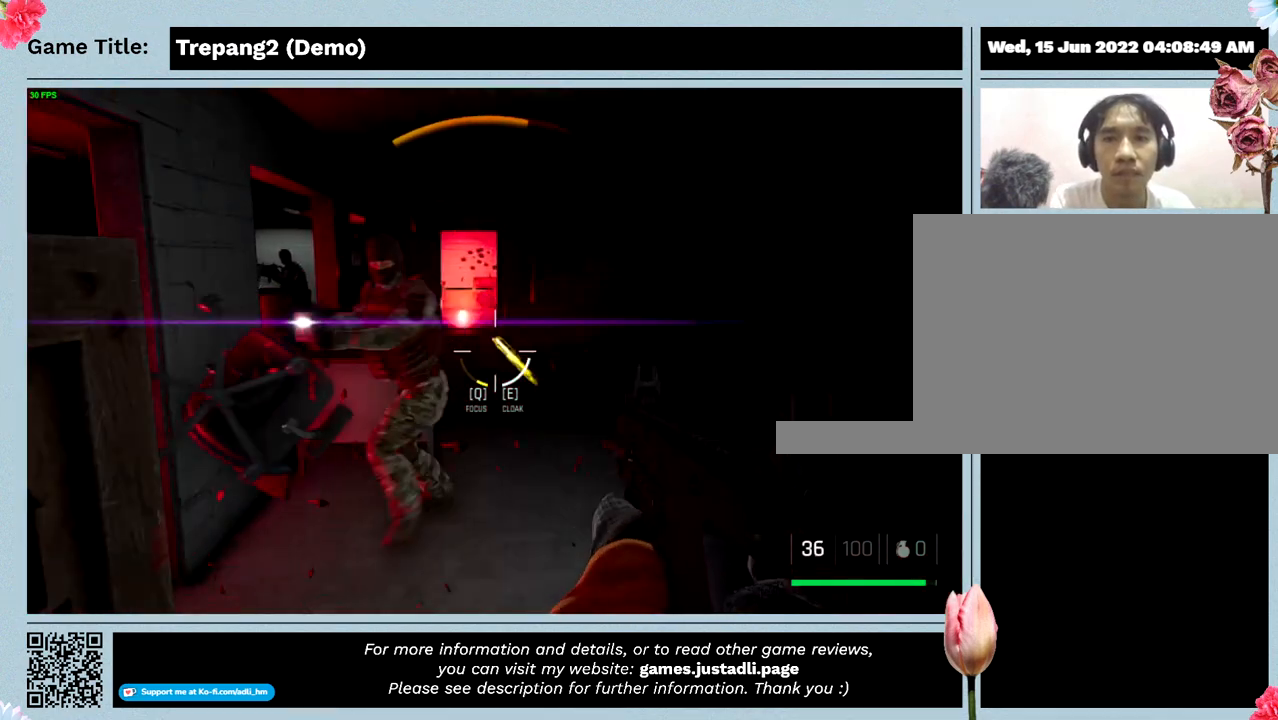
{"keys": [], "mouse": ["left"], "events": [[267, "s", "up"]]}